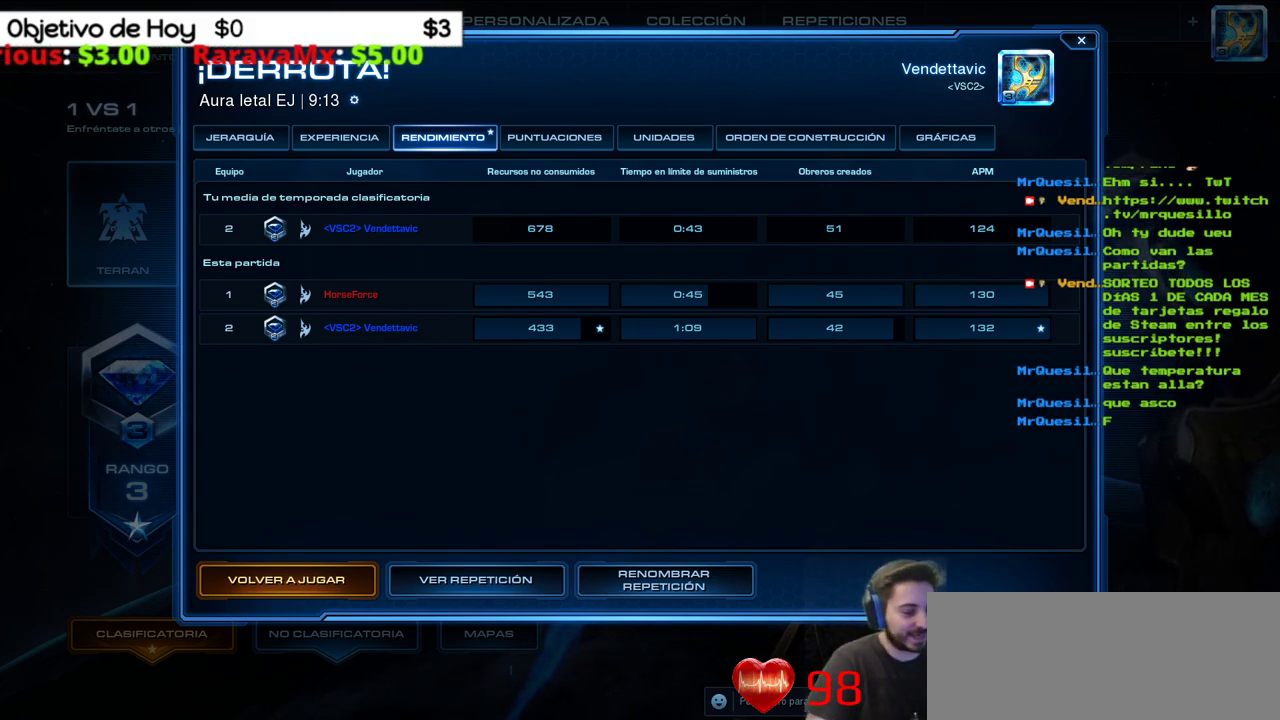
Gameplay with keyboard; each line is a JSON object with the keys held at the frame after it. "events" lists presses ("down") and releases ("up") of ".", "/", "0", "1", "2", "3", "4", "5", "6", "7", "8", "9", "a", "alt_l", "alt_r", "b", "backslash", "backspace", "c", "caps_lock", "comma", "ctrl_l", "ctrl_r", "d", "e", "equals", "f", "g", "h", "i", "j", "k", "l", "lbracket", "m", "minus", "n", "o", "p", "q", "quote", "r", "rbracket", "return", "s", "semicolon", "shift_l", "shift_r", "space", "super_l", "super_r", "t", "tab", "tilde", "u", "v", "w", "x", "y" and "z" between this image and that frame as [ms after this image, input, new state], when the widget could be followed in between. No other keys are recorded. Mouse input is not recorded.
{"keys": ["alt_l"], "events": [[500, "alt_l", "down"]]}
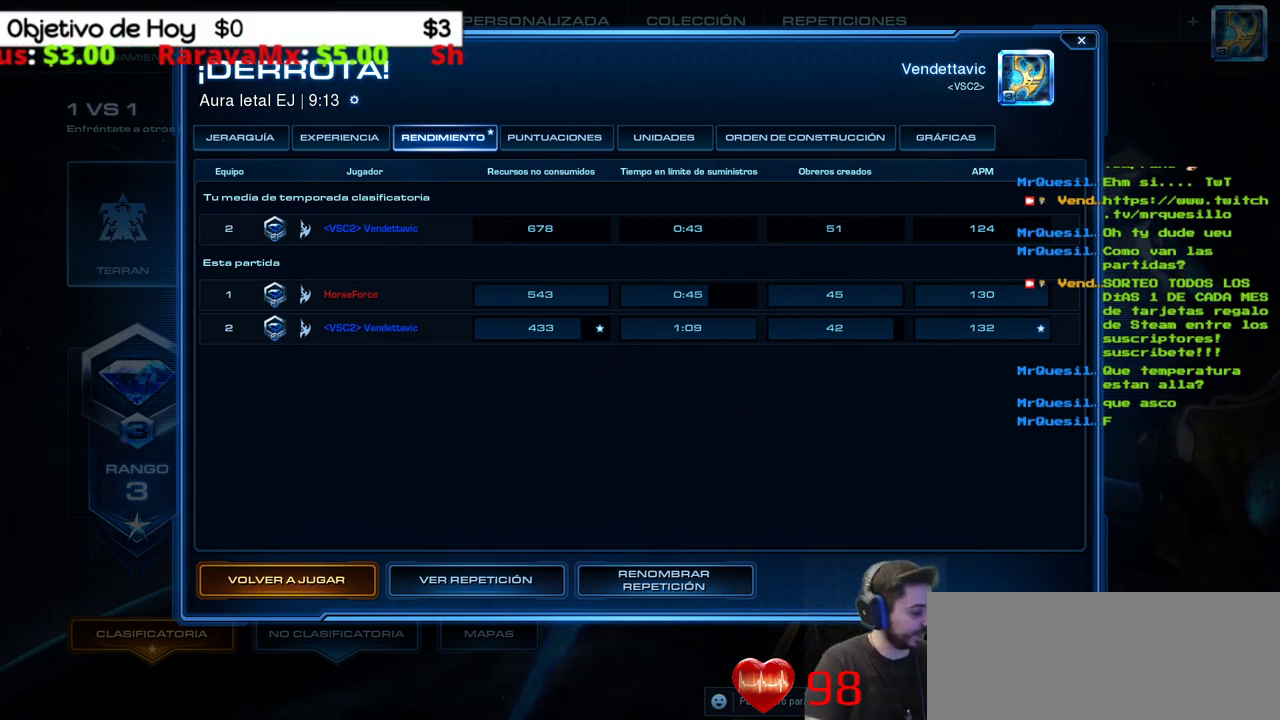
{"keys": [], "events": [[50, "tab", "down"], [100, "alt_l", "up"], [200, "tab", "up"]]}
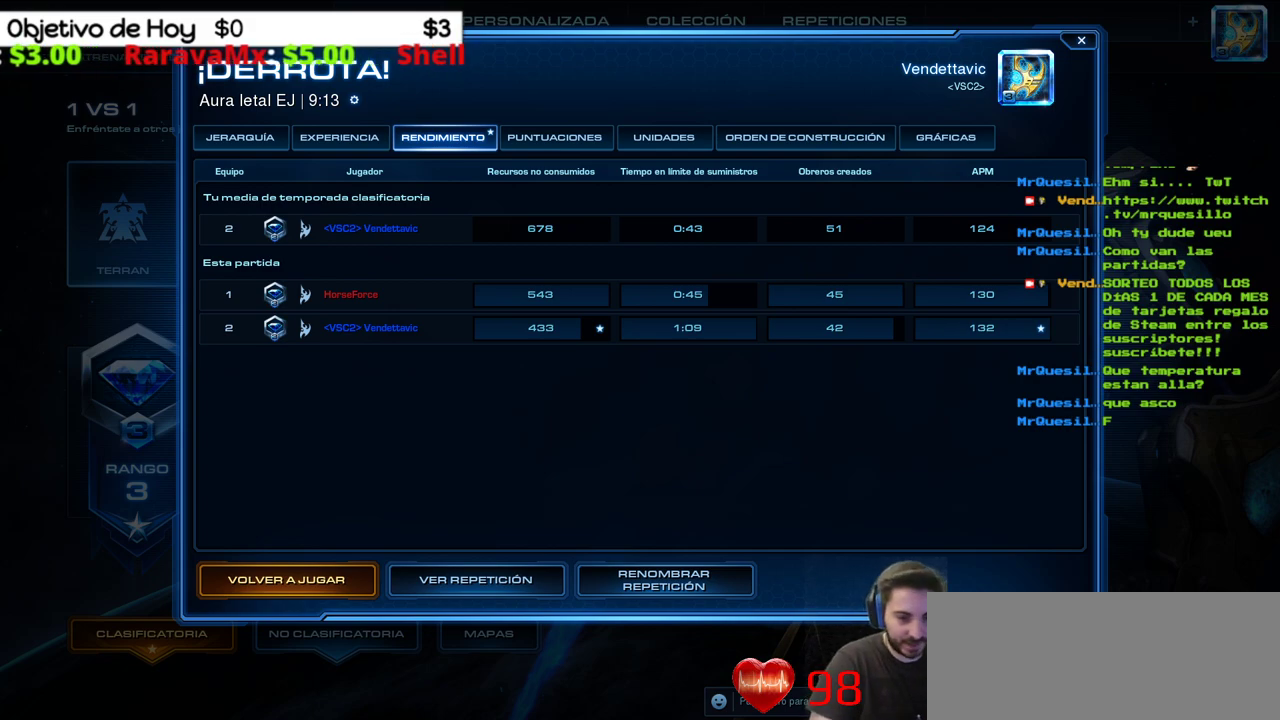
{"keys": [], "events": []}
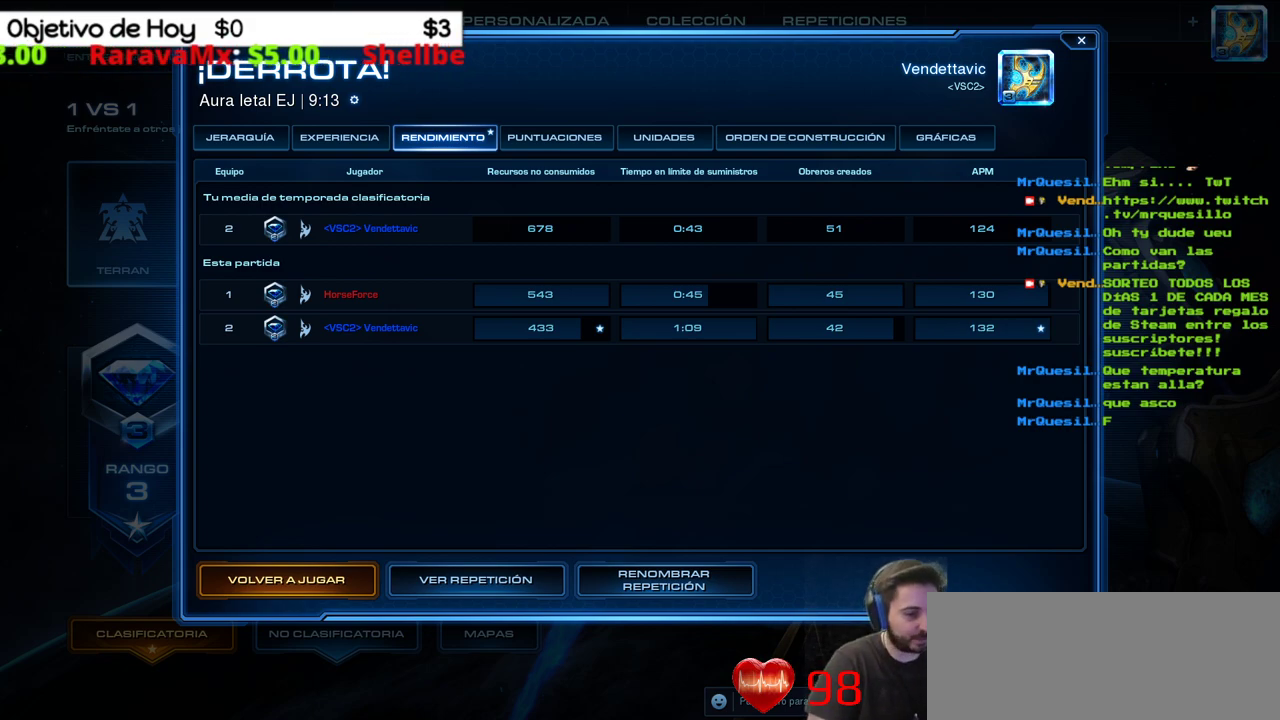
{"keys": [], "events": []}
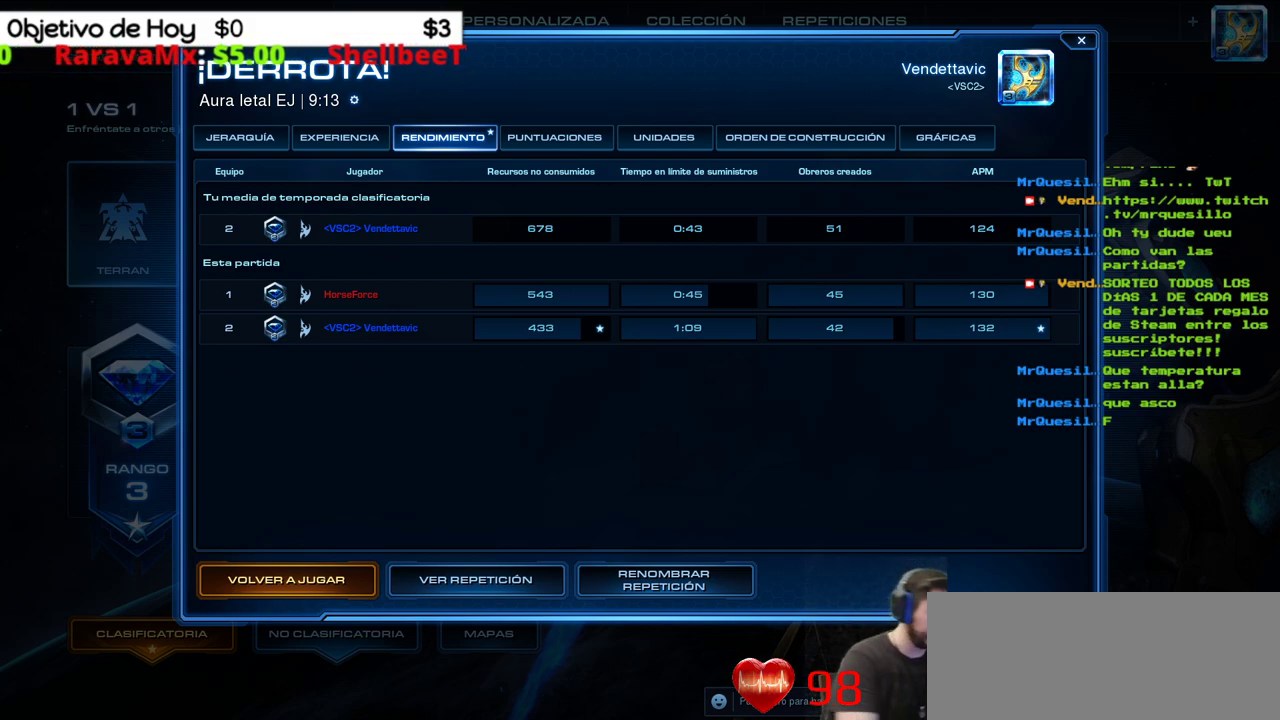
{"keys": ["7", "shift_r"], "events": [[100, "shift_r", "down"], [433, "7", "down"]]}